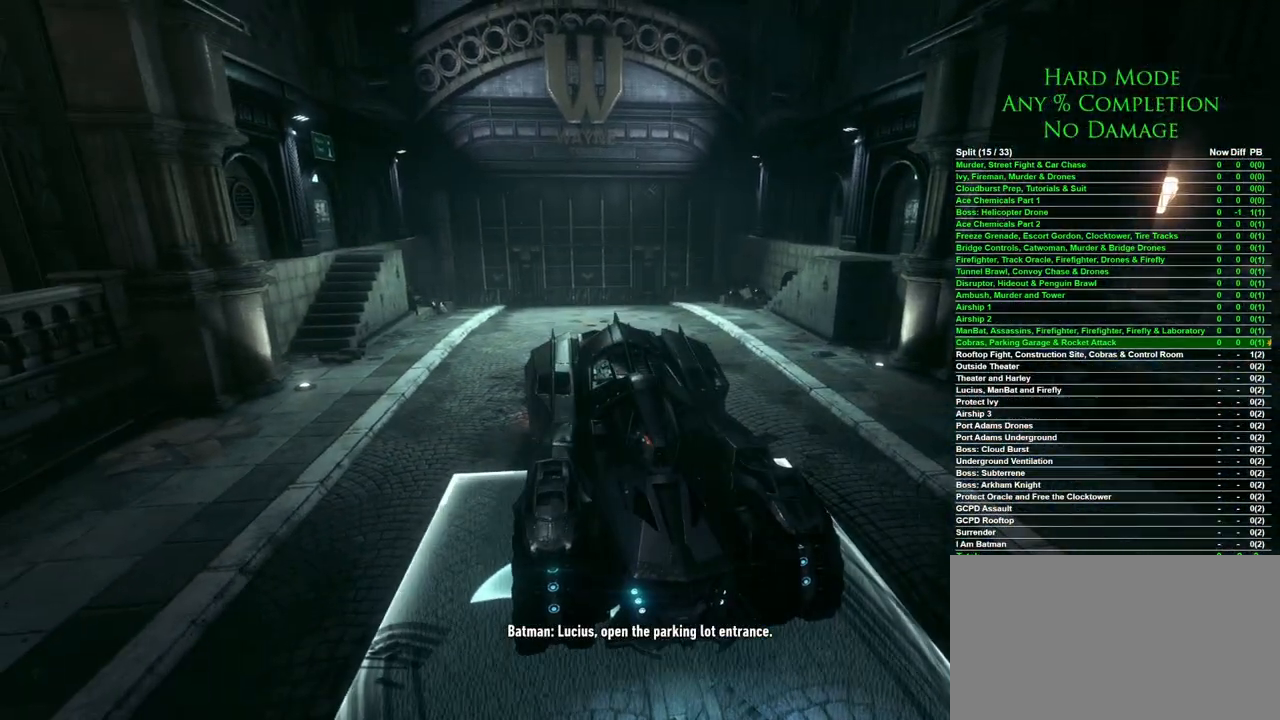
Gameplay with keyboard and mouse; each line is a JSON object with the keys and mouse buttons held at the frame after it. "events" lists presses ("down") and releases ("up") of "1", "2", "3", "4", "5", "a", "alt", "c", "caps_lock", "ctrl", "d", "e", "f", "g", "q", "r", "s", "shift", "space", "t", "tab", "v", "w", "x", "z", "mouse_left", "mouse_wheel" and "mouse_right" between this image and that frame as [ms after this image, input, new state], when the widget could be followed in between. "mouse_left", "mouse_wheel", "mouse_right" = the "left", "wheel", "right" buttons of the "mouse" list. No other keys are recorded. "wheel" means that the mouse wheel is clicked or scrolled. Mouse movement is not recorded.
{"keys": [], "mouse": [], "events": [[117, "mouse_wheel", "down"], [250, "mouse_wheel", "up"]]}
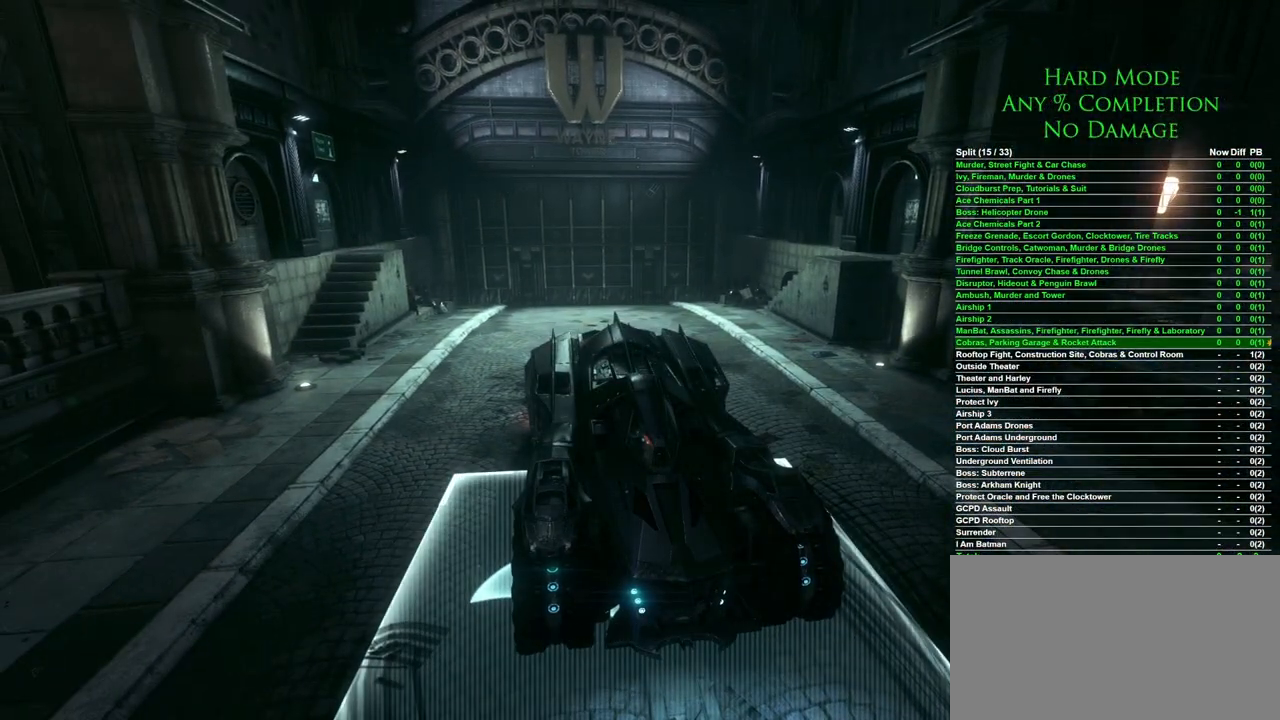
{"keys": [], "mouse": [], "events": []}
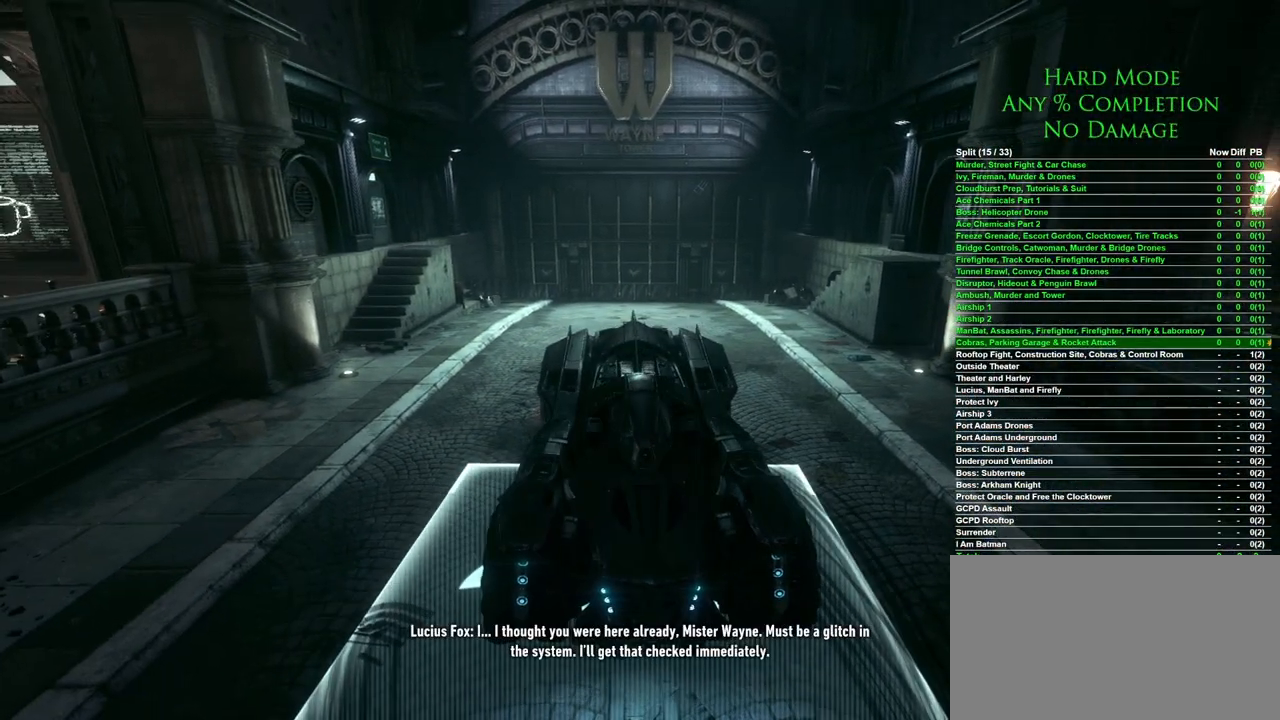
{"keys": [], "mouse": [], "events": []}
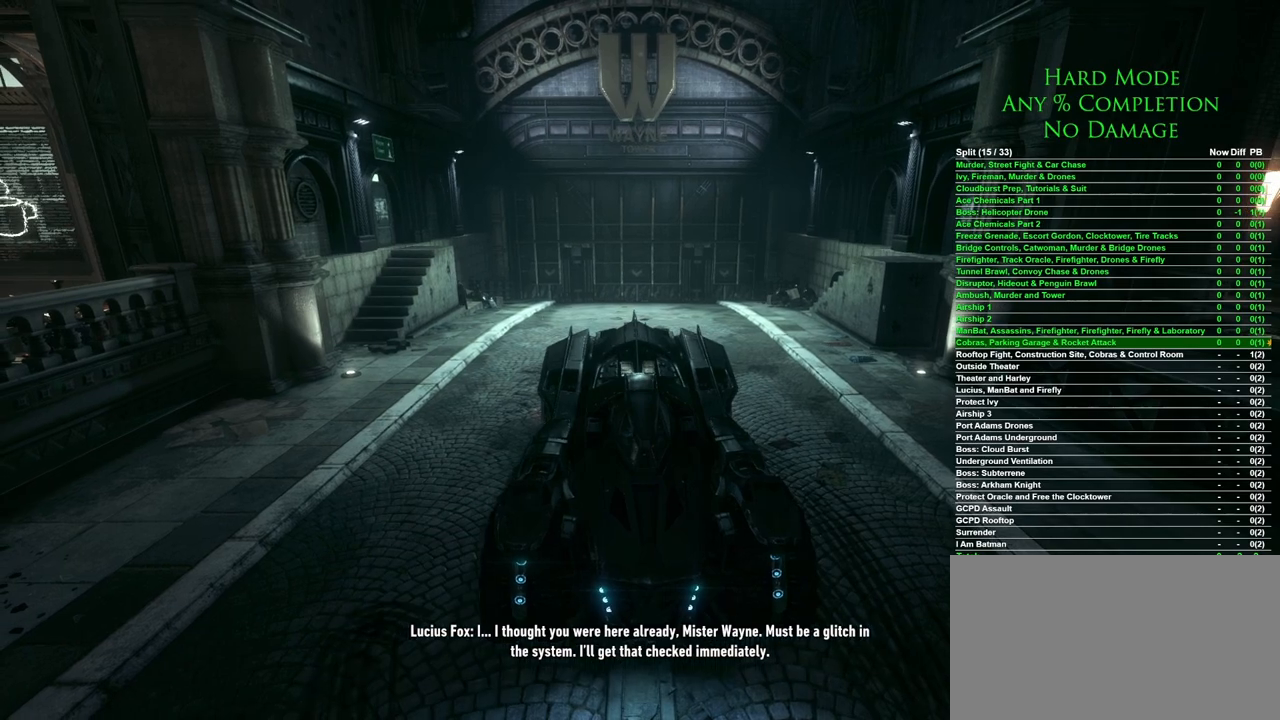
{"keys": [], "mouse": [], "events": []}
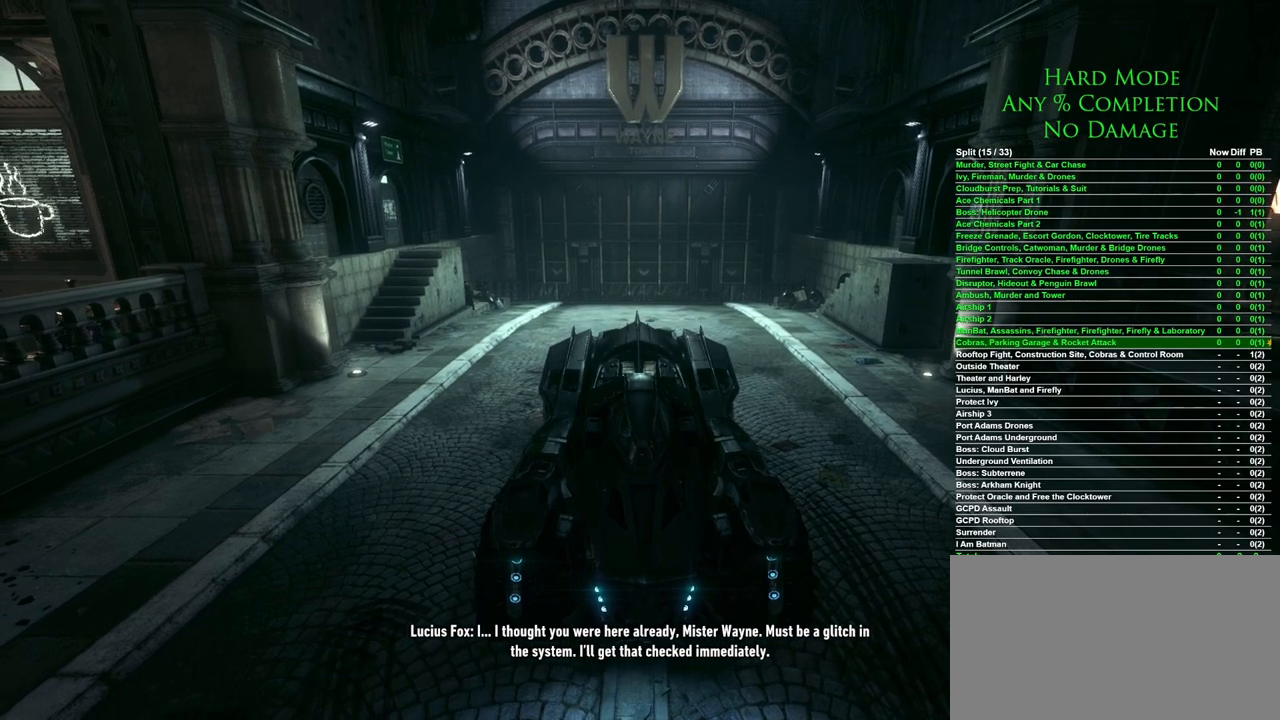
{"keys": [], "mouse": [], "events": []}
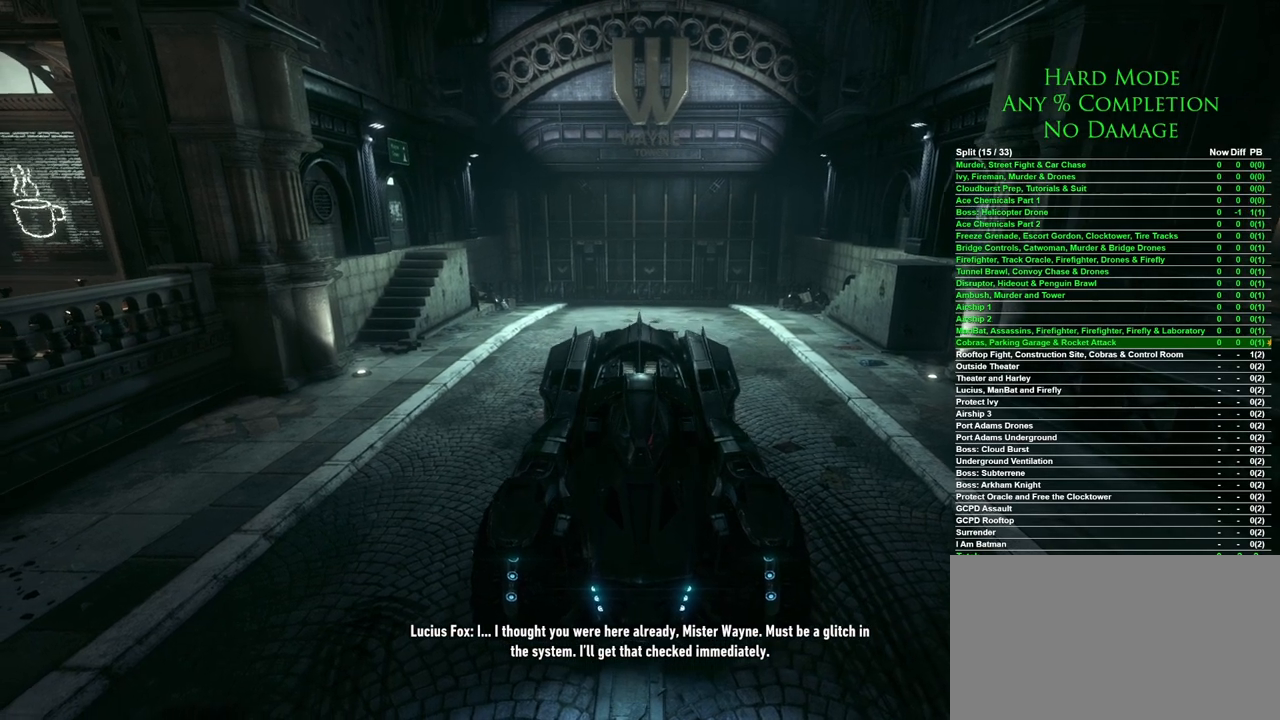
{"keys": ["w"], "mouse": [], "events": [[233, "mouse_wheel", "down"], [233, "w", "down"], [383, "mouse_wheel", "up"]]}
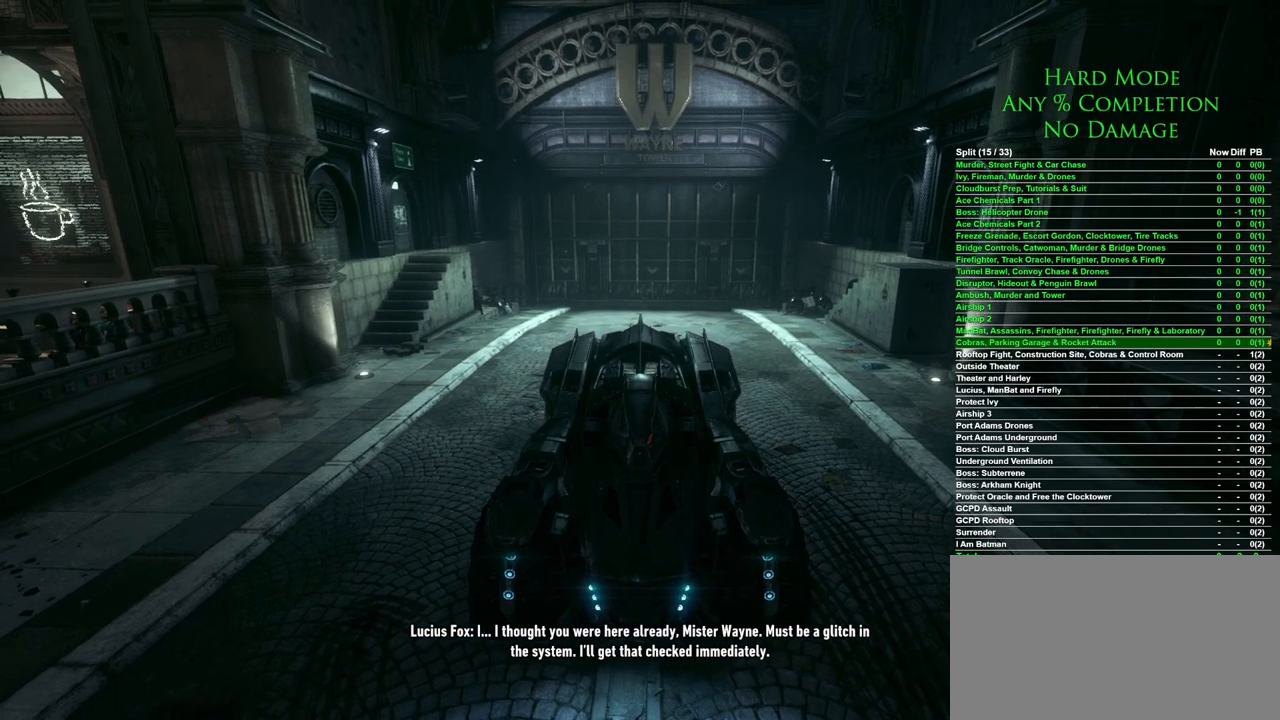
{"keys": [], "mouse": [], "events": [[150, "w", "up"]]}
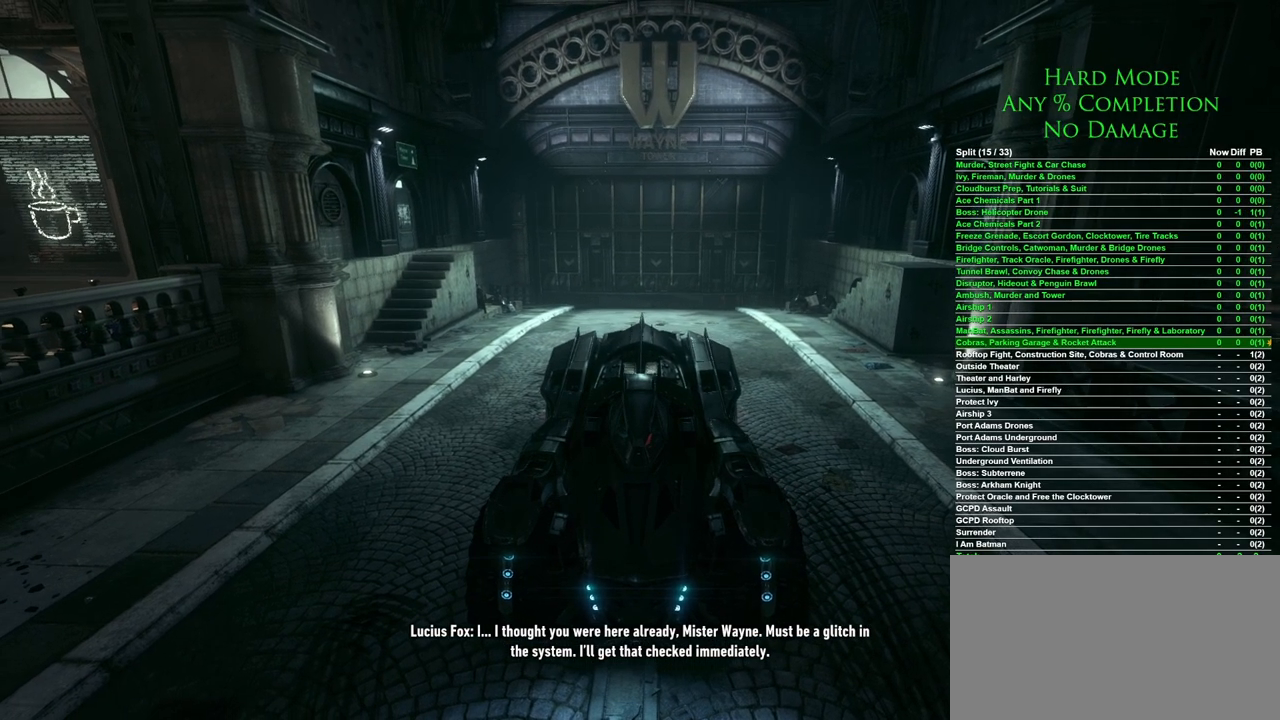
{"keys": [], "mouse": [], "events": []}
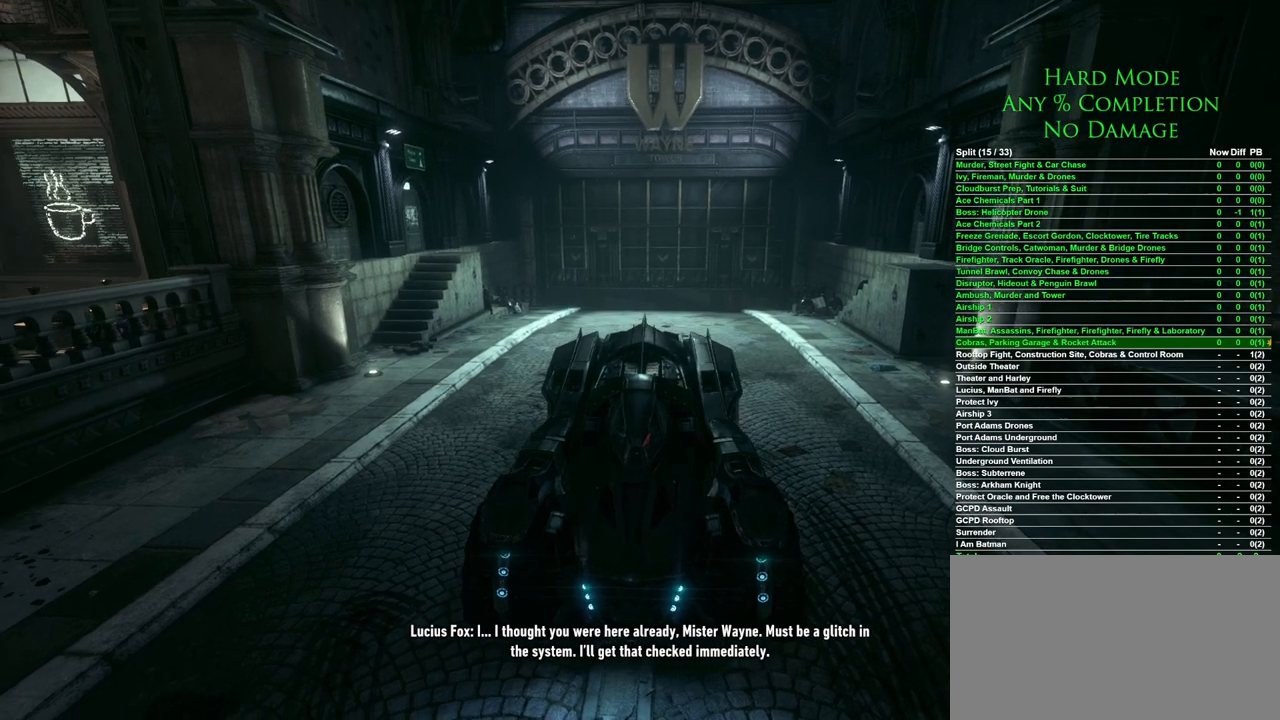
{"keys": [], "mouse": [], "events": []}
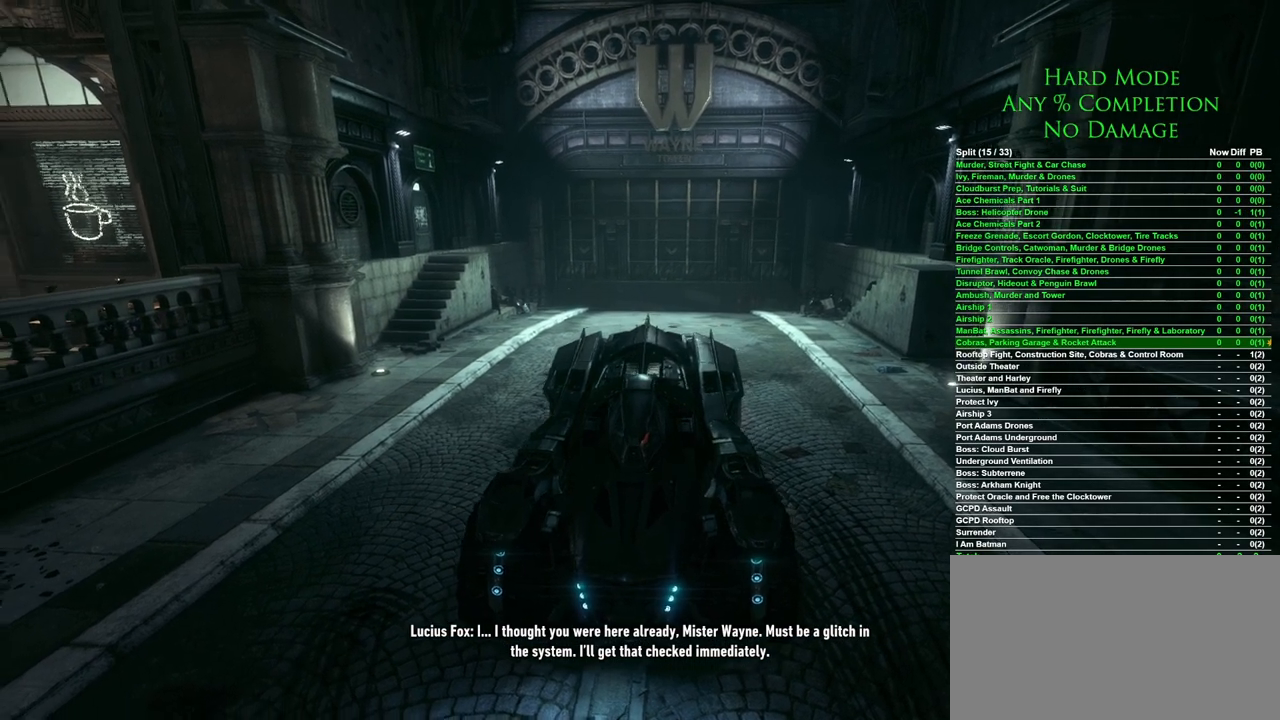
{"keys": [], "mouse": [], "events": []}
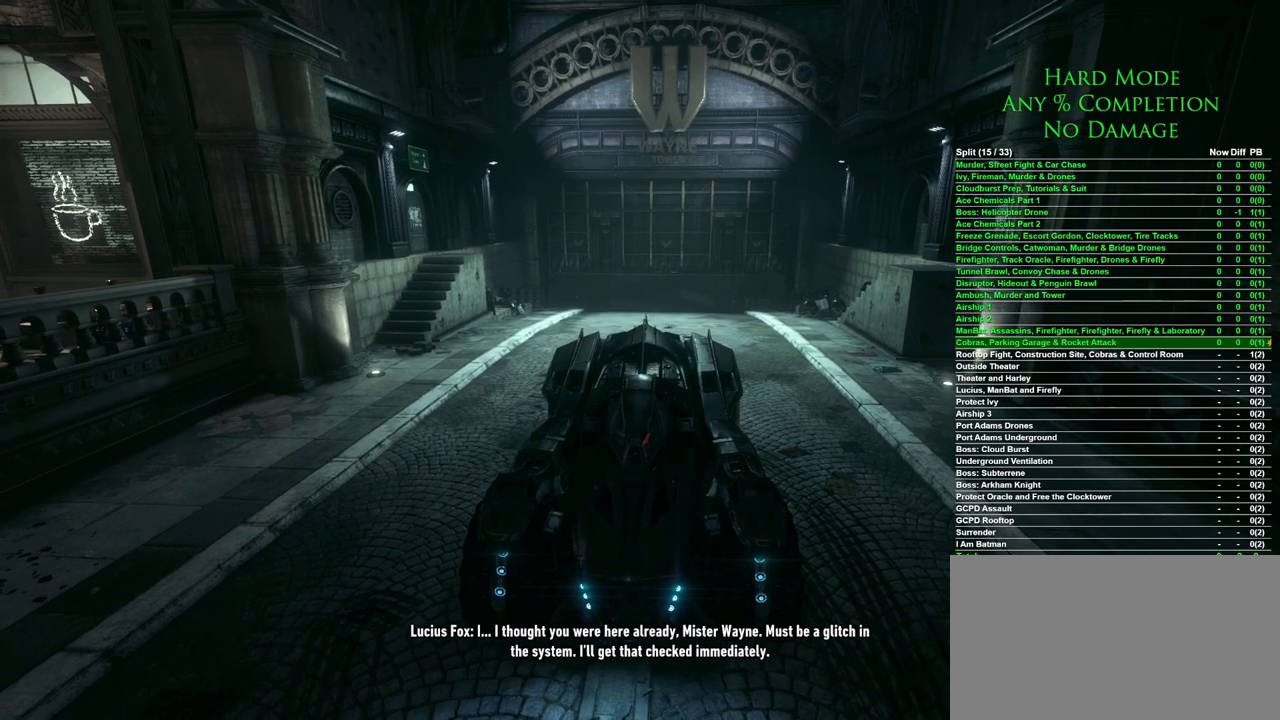
{"keys": [], "mouse": [], "events": []}
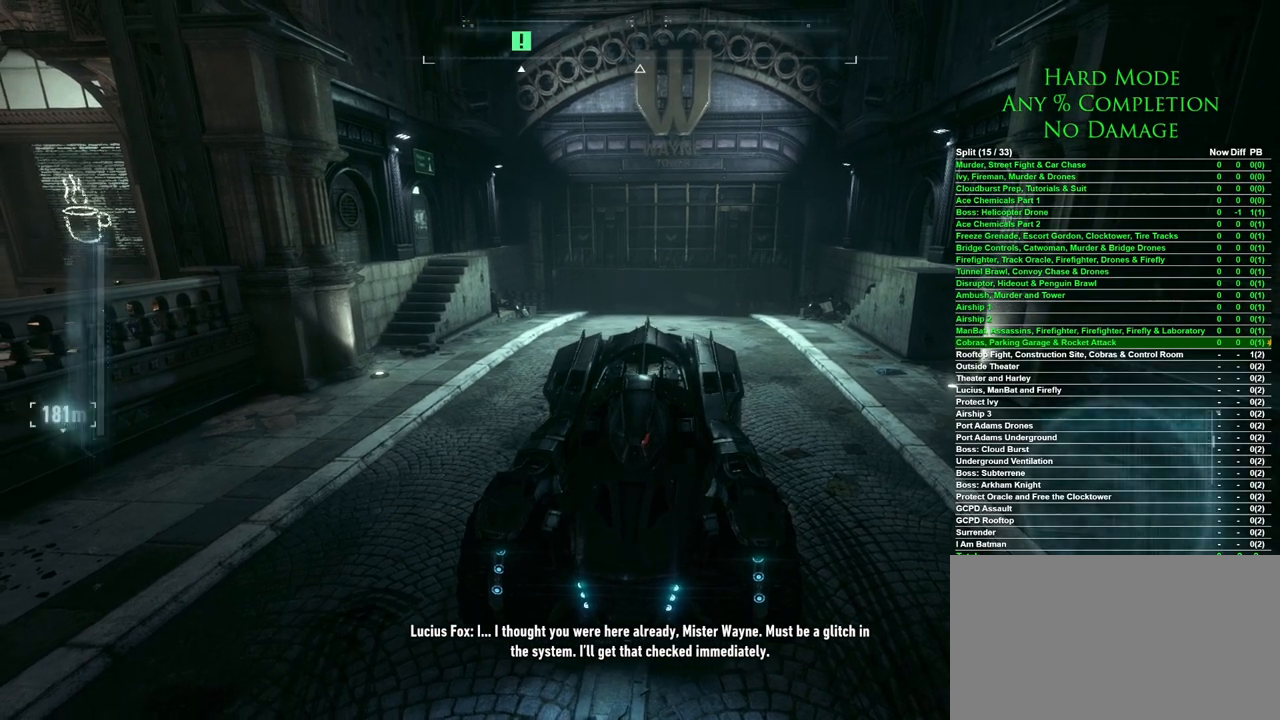
{"keys": ["w"], "mouse": [], "events": [[283, "mouse_wheel", "down"], [283, "w", "down"], [417, "mouse_wheel", "up"]]}
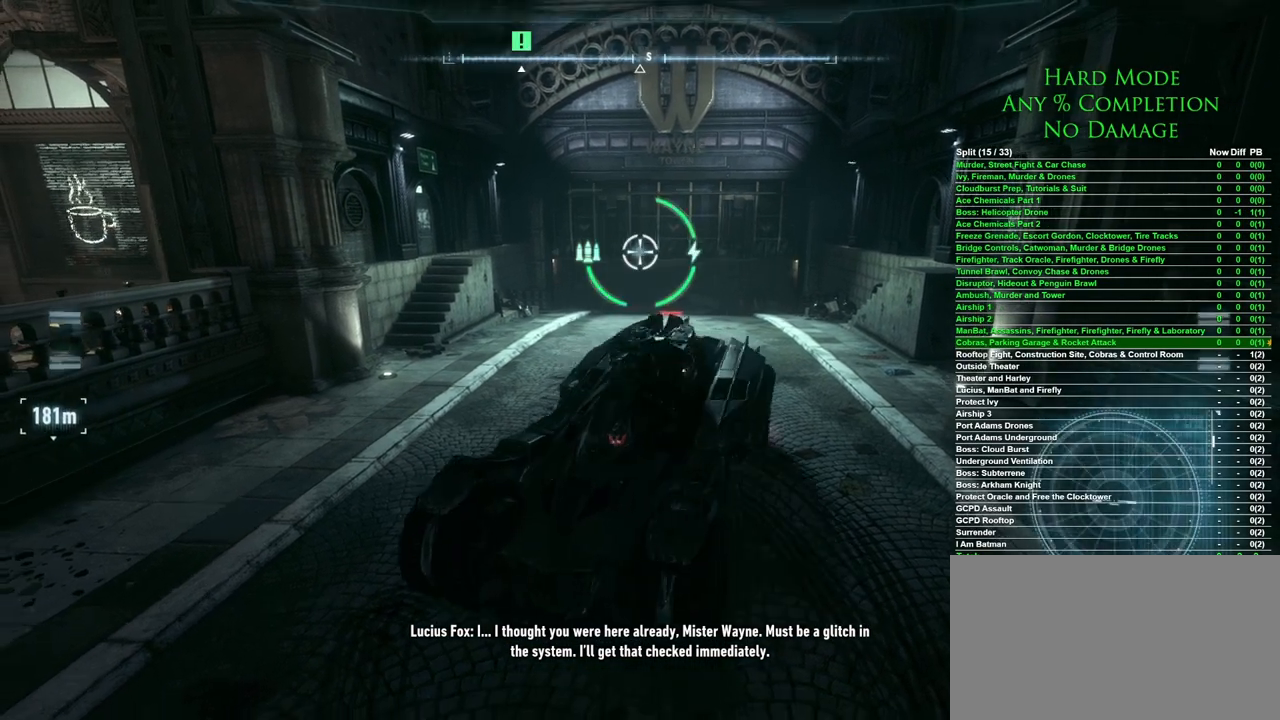
{"keys": ["d", "w"], "mouse": [], "events": [[250, "d", "down"]]}
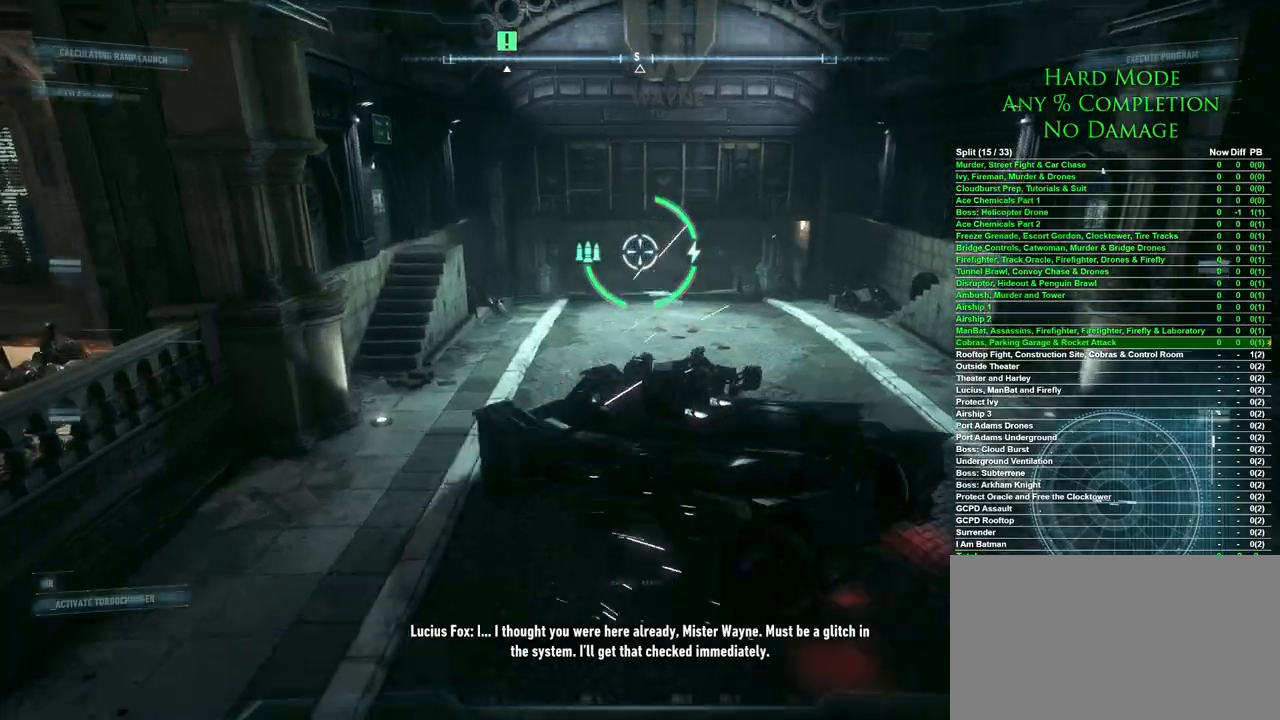
{"keys": ["w"], "mouse": [], "events": [[33, "d", "up"]]}
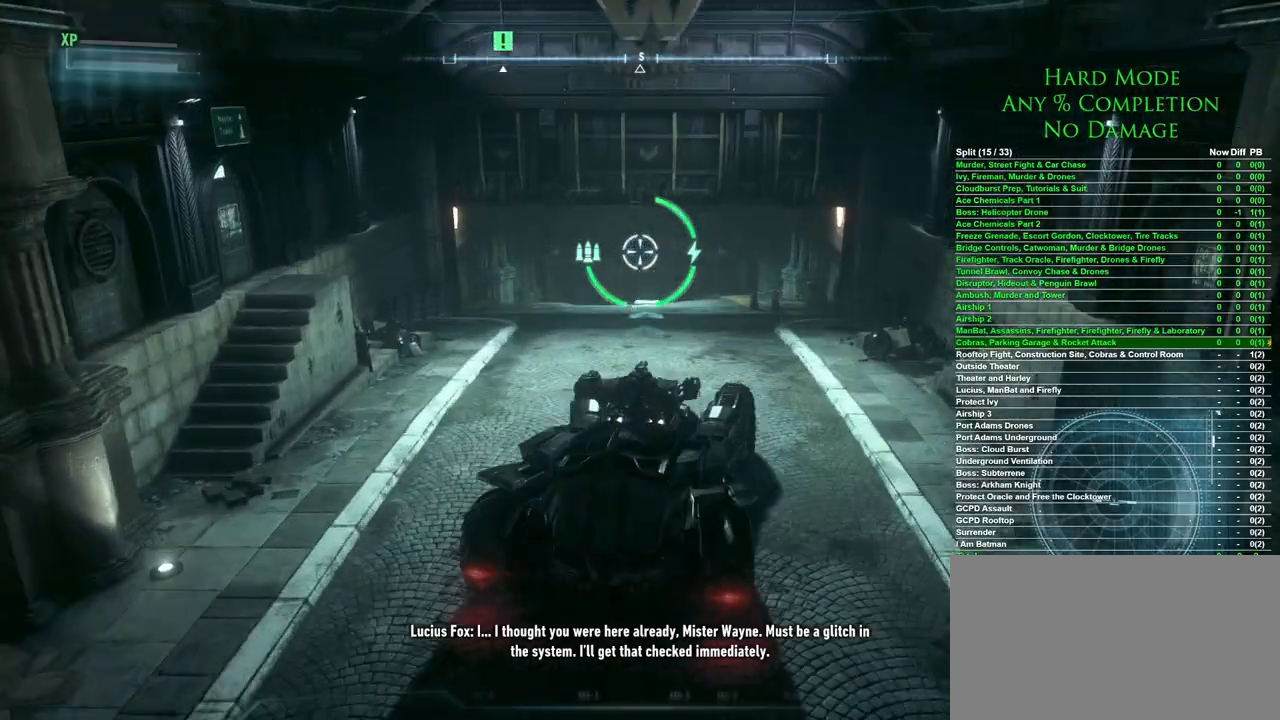
{"keys": ["w"], "mouse": [], "events": [[50, "mouse_wheel", "down"], [183, "mouse_wheel", "up"]]}
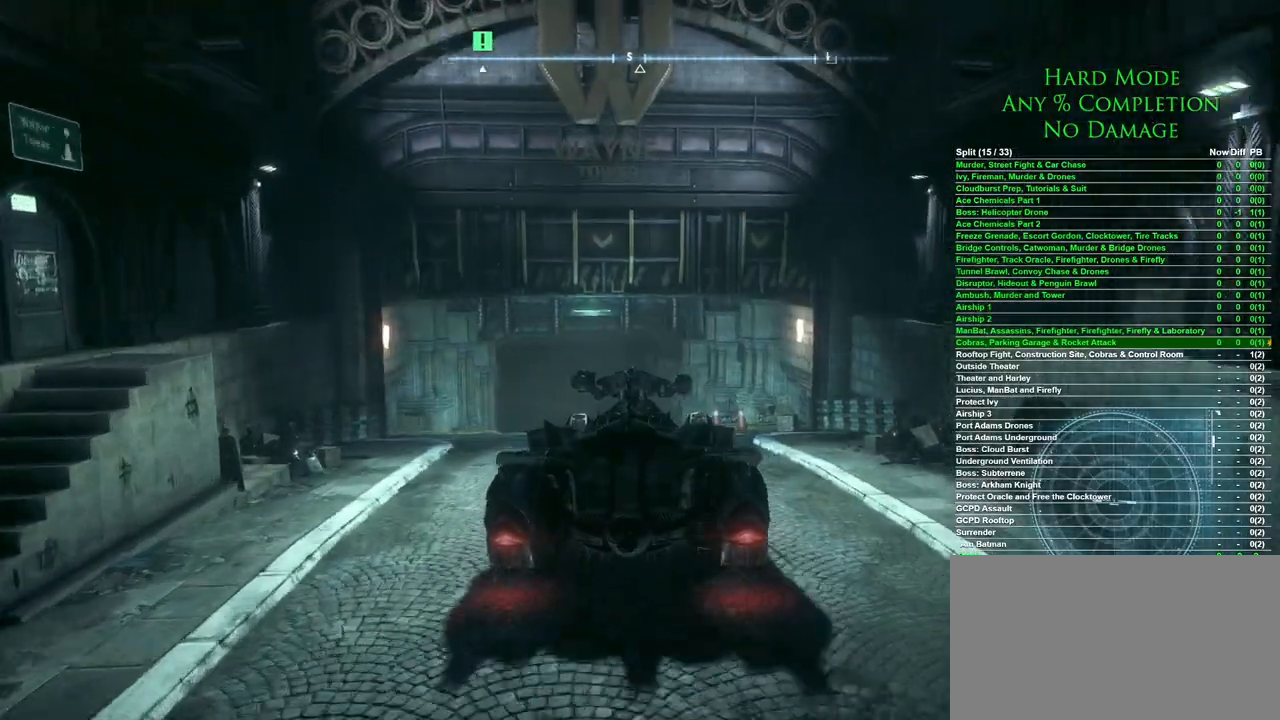
{"keys": ["w"], "mouse": [], "events": [[100, "a", "down"], [200, "a", "up"]]}